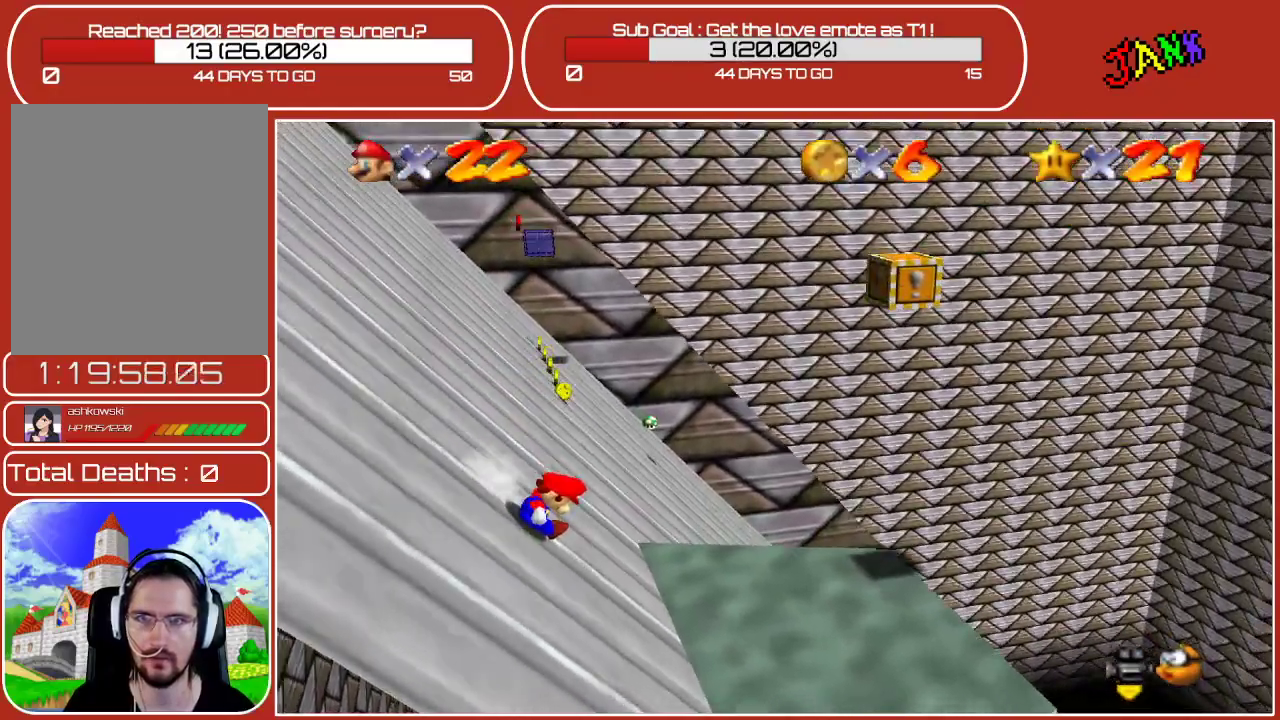
Gameplay with a controller (Nintendo layout); each line is a JSON object with the inputs held at the frame after it. "events" lists button and stick changes between this image and that frame as [ms after this image, input, new state], when the widget could be followed in between. Not read: L3 R3.
{"buttons": ["A"], "left_stick": "left", "events": [[33, "A", "down"]]}
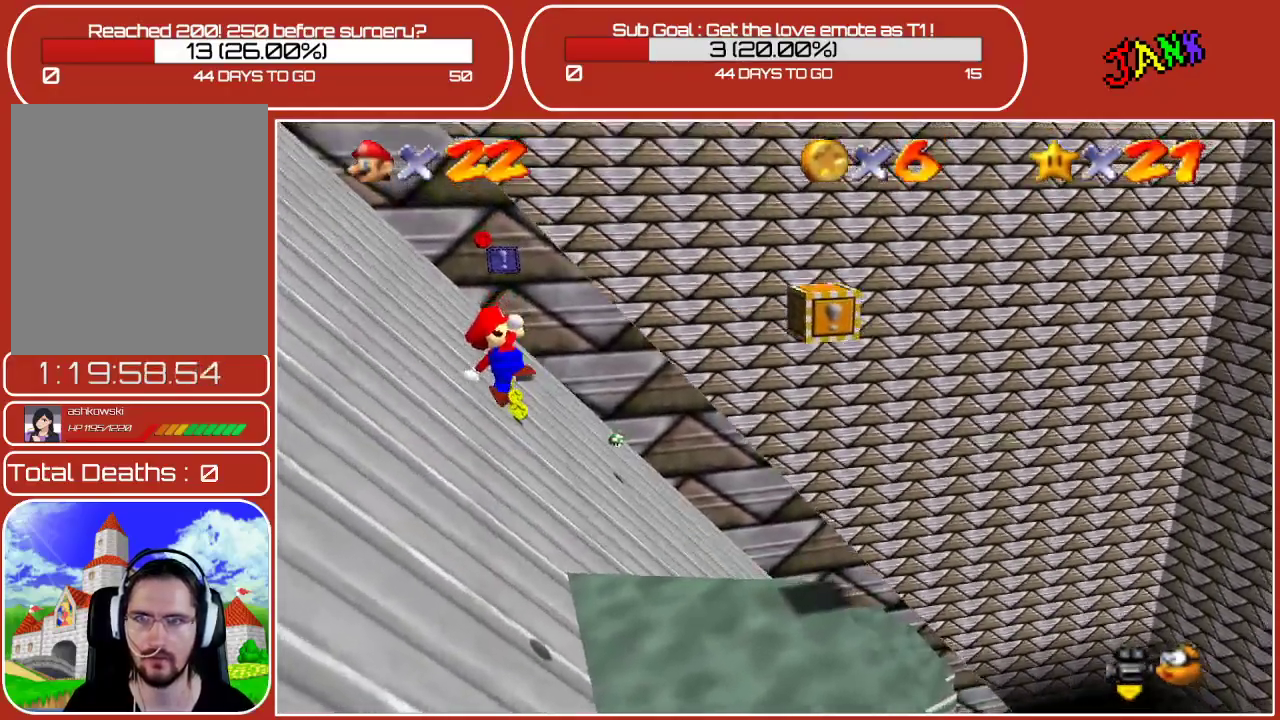
{"buttons": [], "left_stick": "left", "events": [[117, "A", "up"]]}
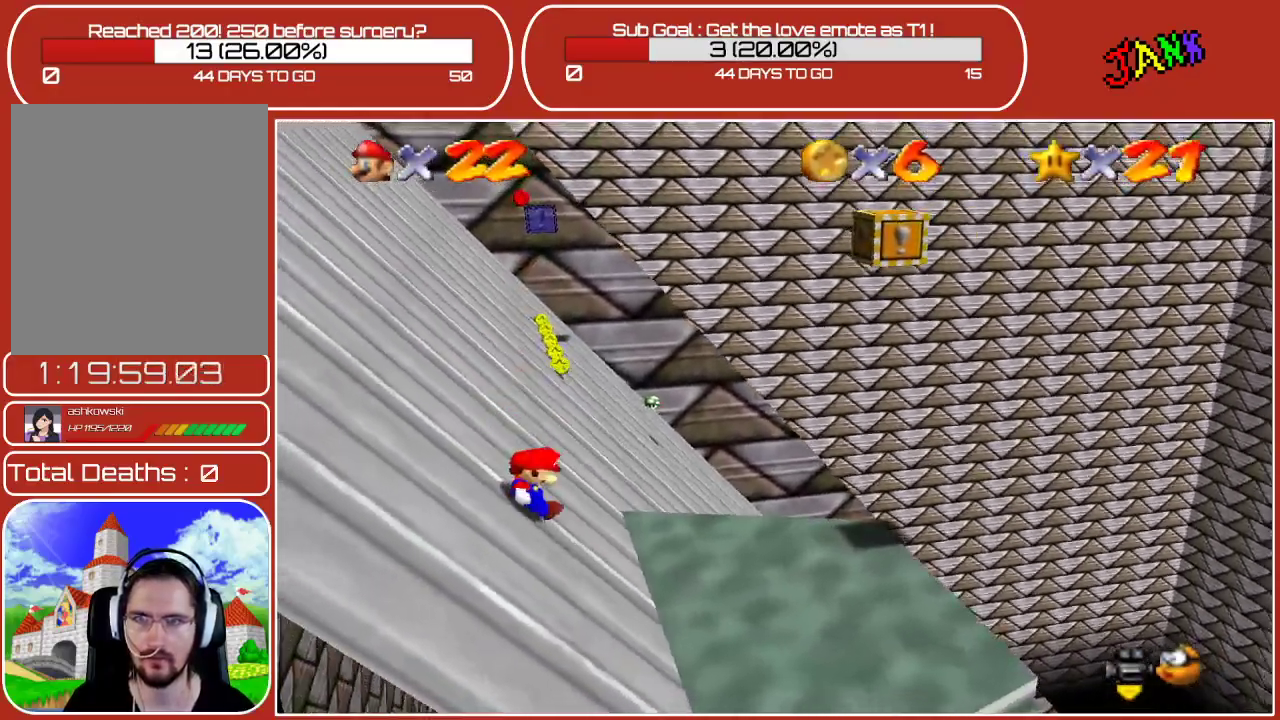
{"buttons": ["A"], "left_stick": "left", "events": [[50, "A", "down"], [267, "A", "up"], [317, "A", "down"]]}
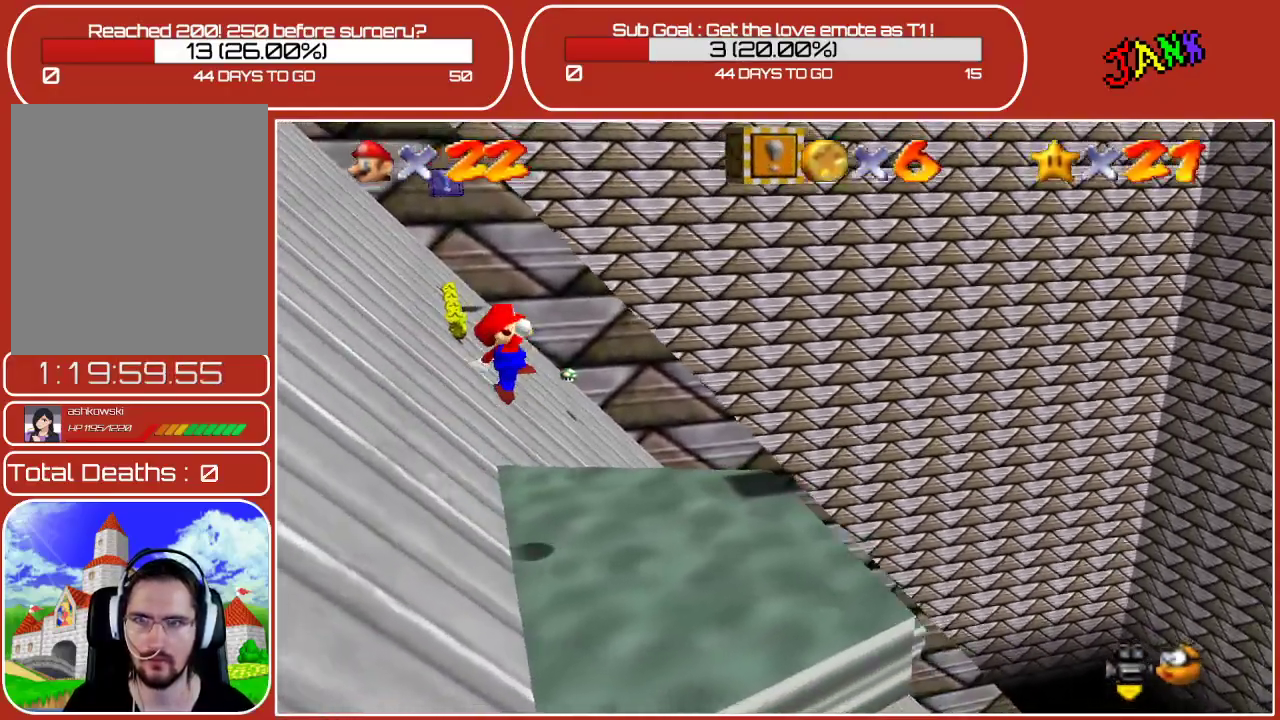
{"buttons": ["A", "B"], "left_stick": "left", "events": [[417, "B", "down"]]}
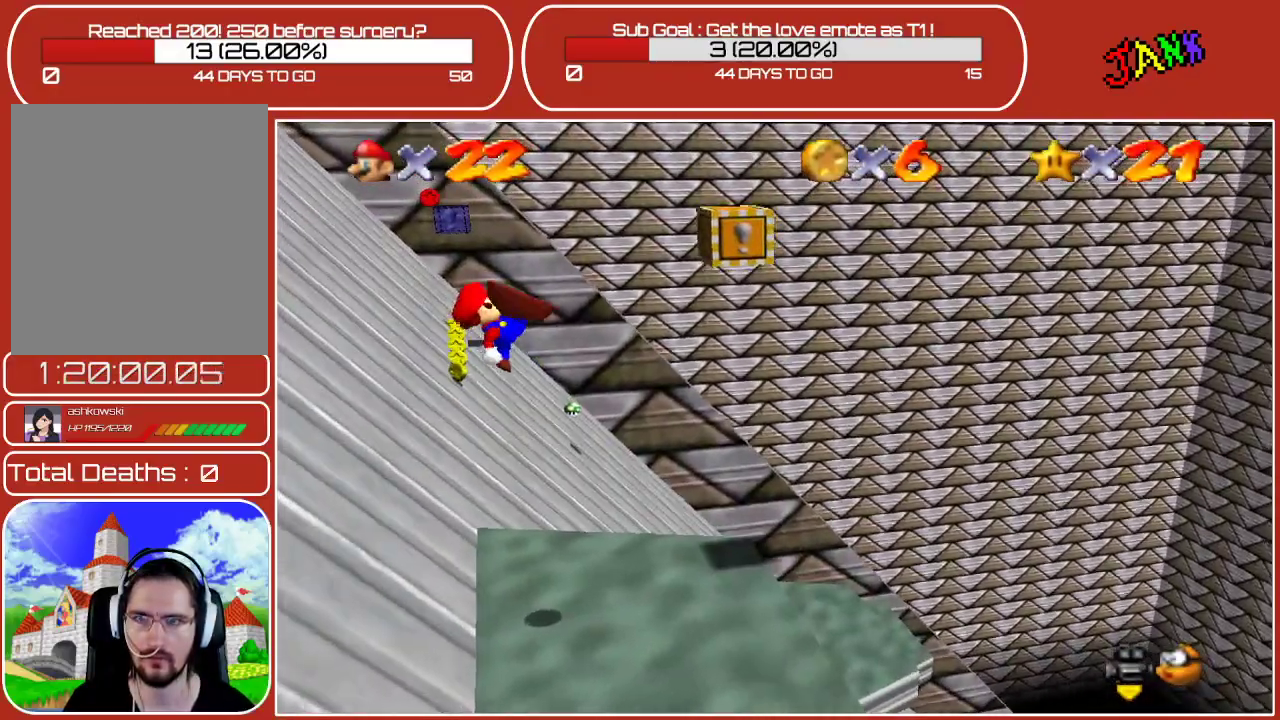
{"buttons": [], "left_stick": "left", "events": [[233, "A", "up"], [233, "B", "up"]]}
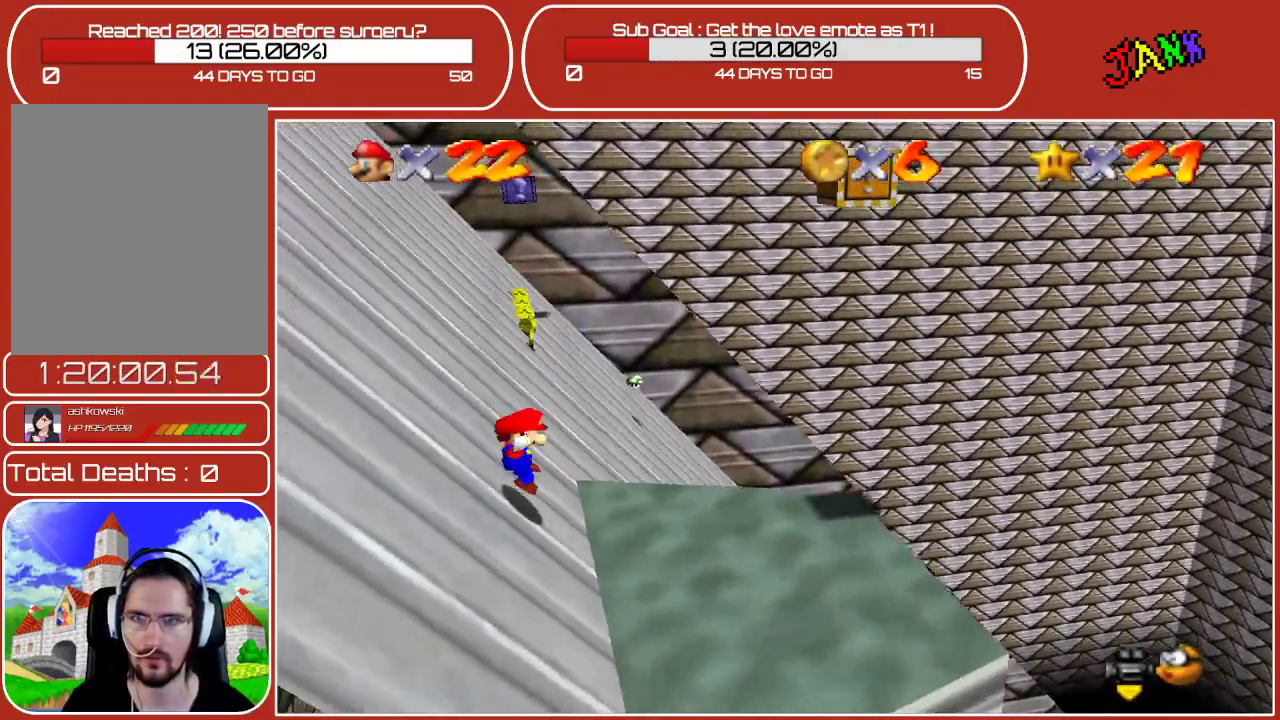
{"buttons": ["A"], "left_stick": "left", "events": [[133, "A", "down"], [417, "A", "up"], [483, "A", "down"]]}
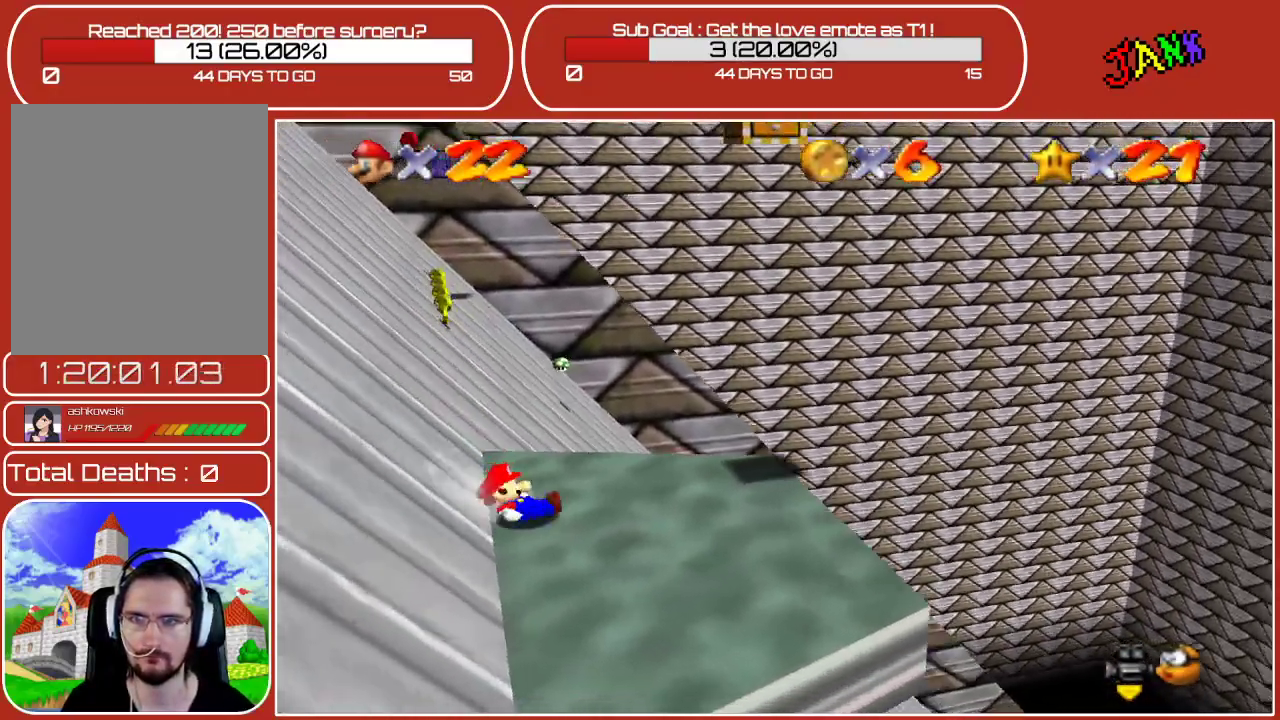
{"buttons": [], "left_stick": "left", "events": [[483, "A", "up"]]}
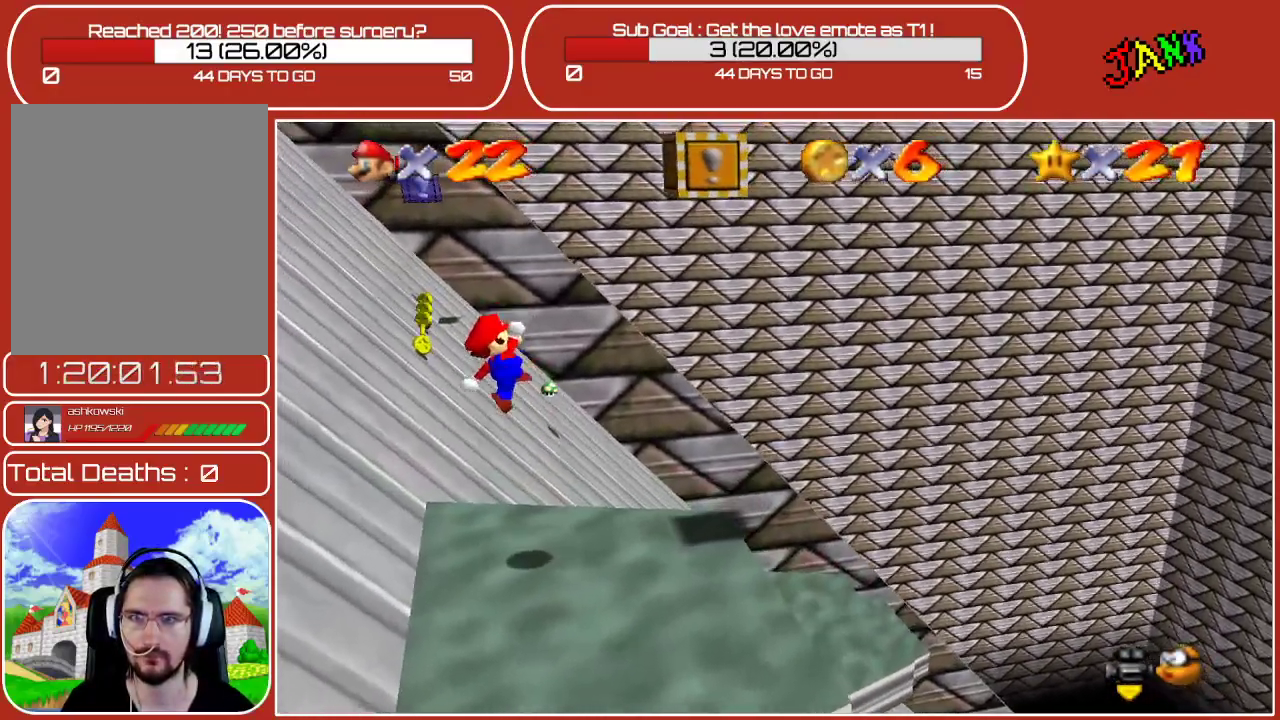
{"buttons": [], "left_stick": "center", "events": [[33, "left_stick", "center"]]}
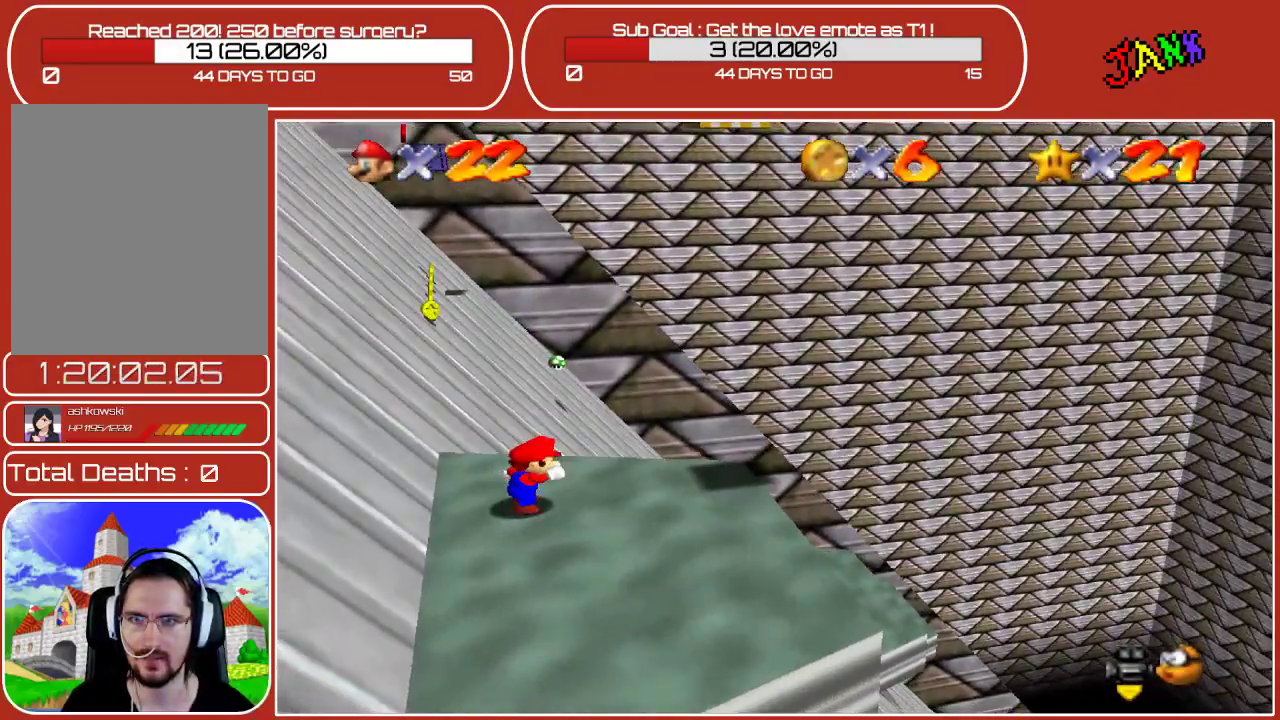
{"buttons": ["Z"], "left_stick": "center", "events": [[117, "Z", "down"]]}
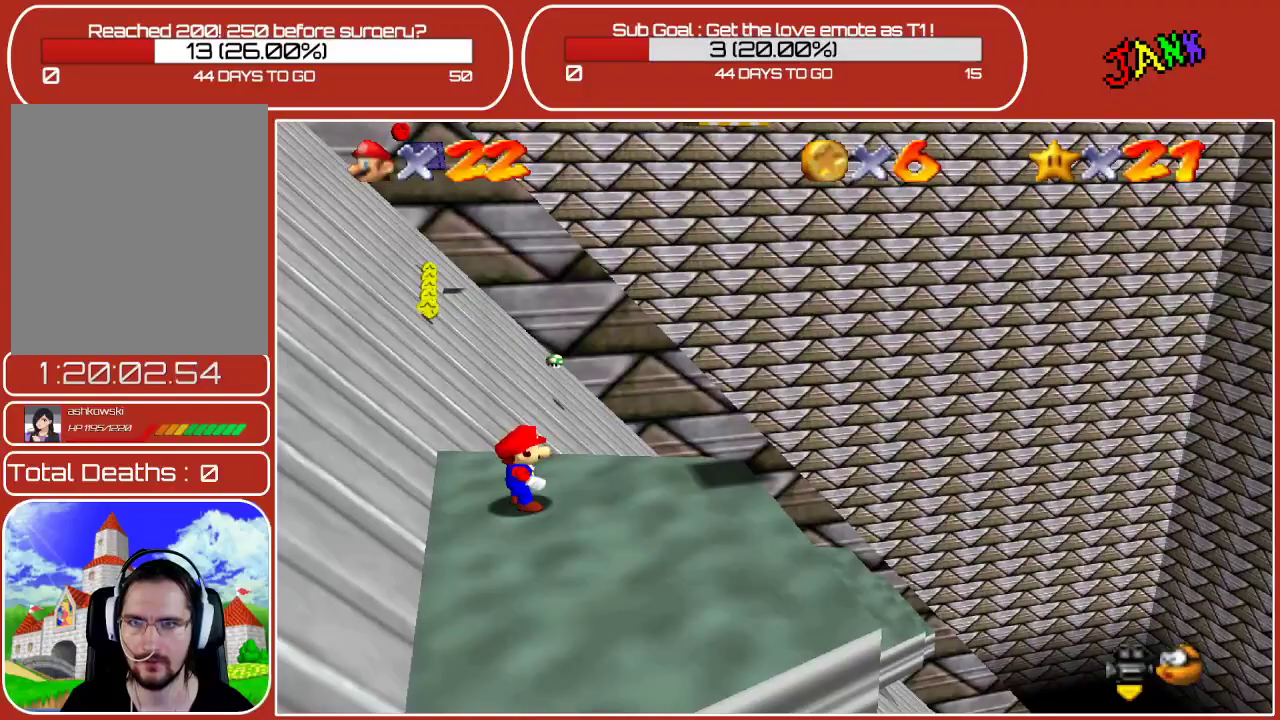
{"buttons": ["A", "Z"], "left_stick": "left", "events": [[233, "A", "down"], [267, "left_stick", "left"]]}
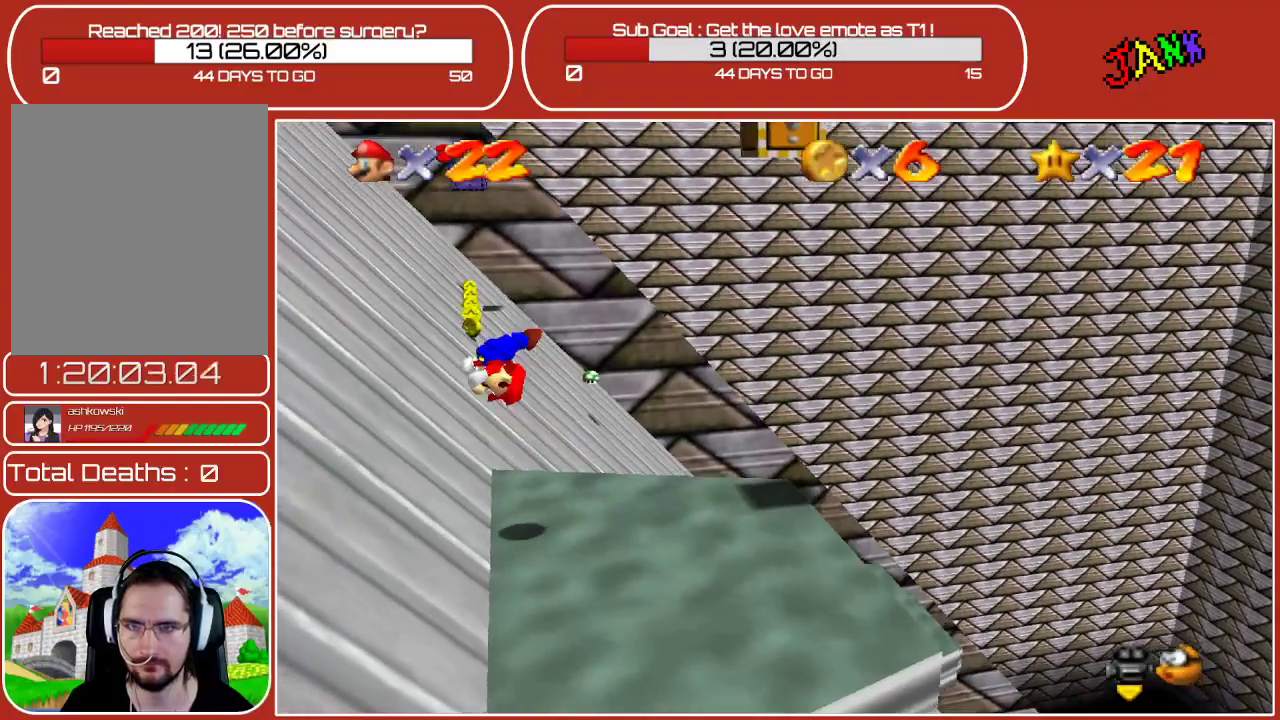
{"buttons": ["A", "Z"], "left_stick": "left", "events": []}
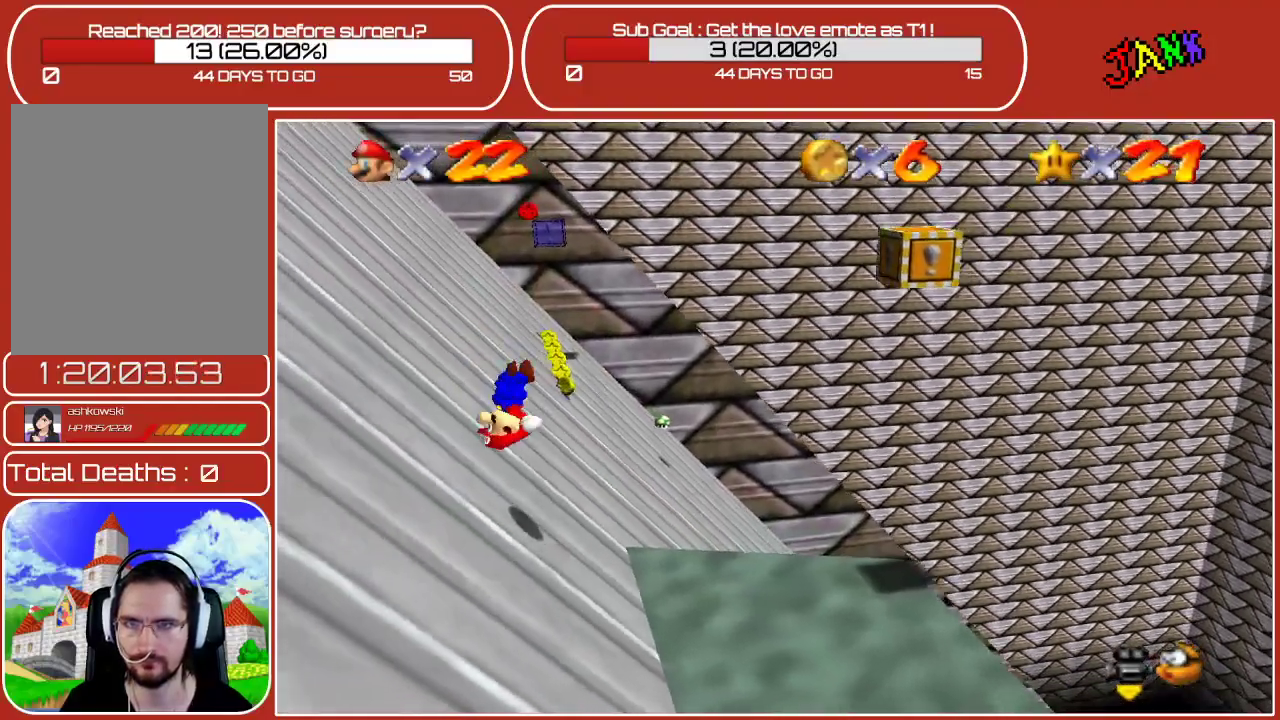
{"buttons": ["A"], "left_stick": "up-left", "events": [[17, "left_stick", "up-left"], [67, "A", "up"], [100, "Z", "up"], [250, "A", "down"]]}
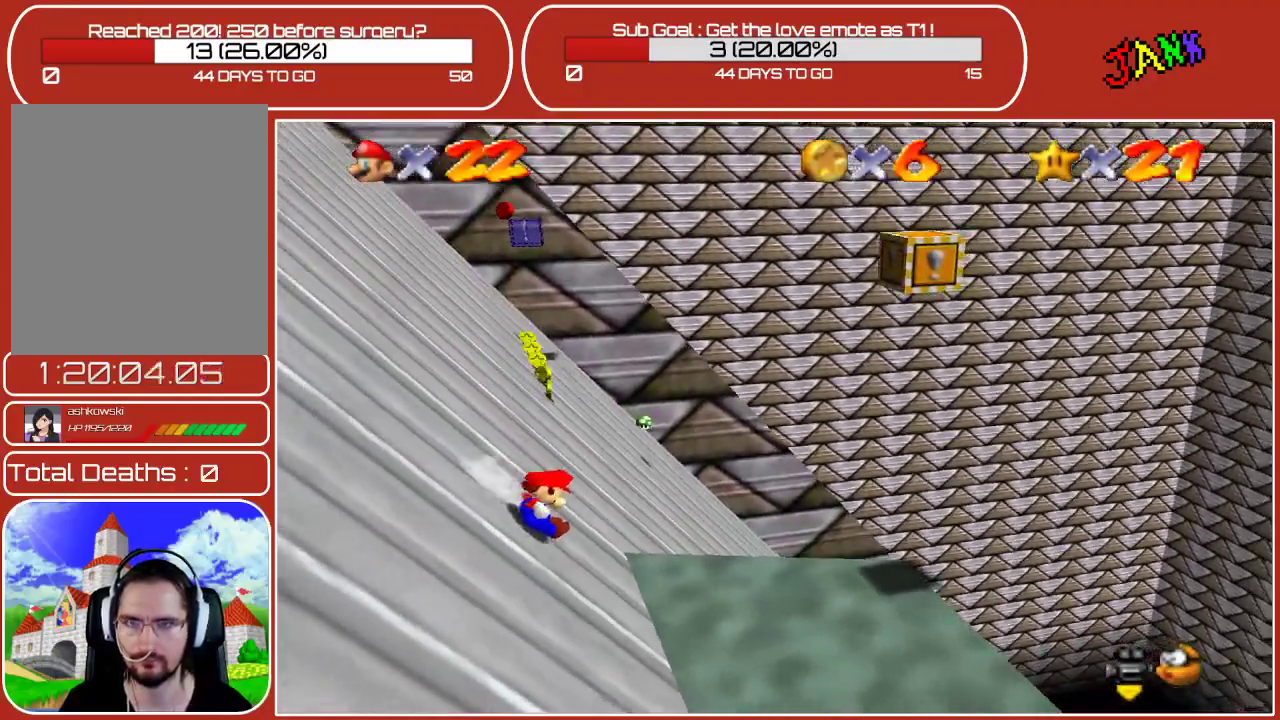
{"buttons": ["A"], "left_stick": "up-left", "events": [[17, "A", "up"], [83, "A", "down"]]}
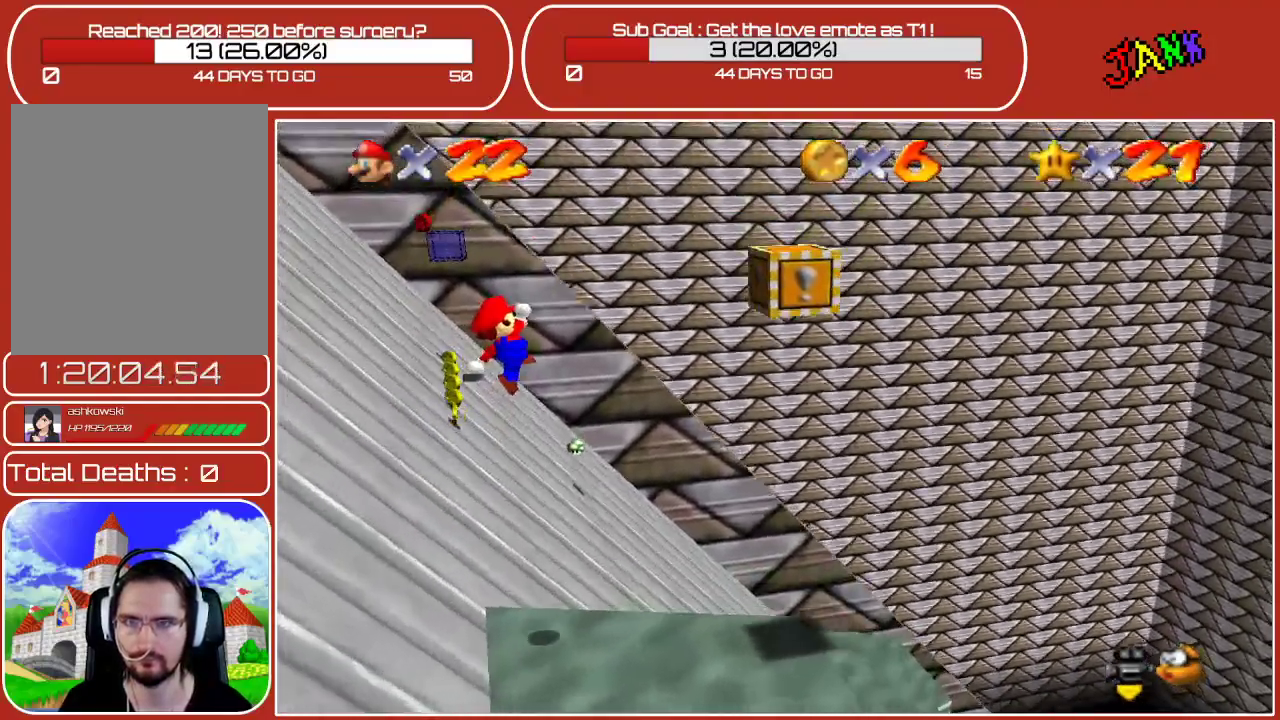
{"buttons": ["A", "B"], "left_stick": "left", "events": [[100, "B", "down"], [250, "left_stick", "left"]]}
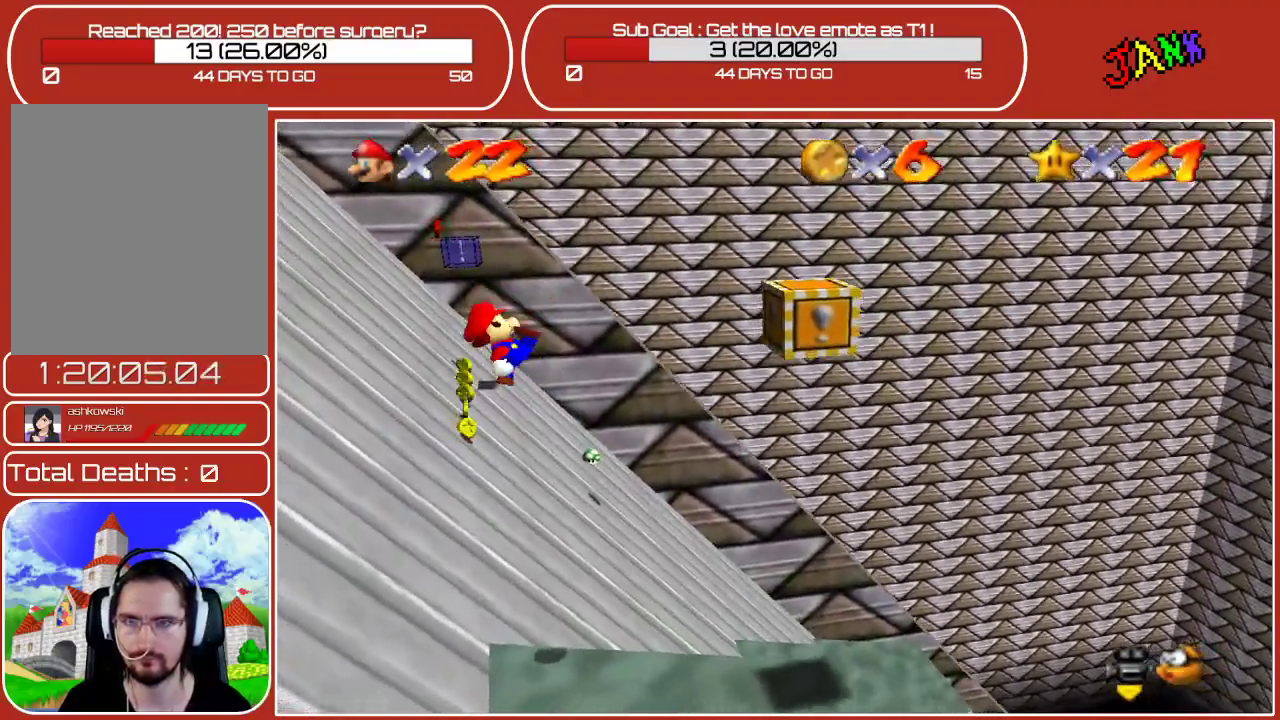
{"buttons": ["A"], "left_stick": "left", "events": [[17, "B", "up"], [50, "A", "up"], [467, "A", "down"]]}
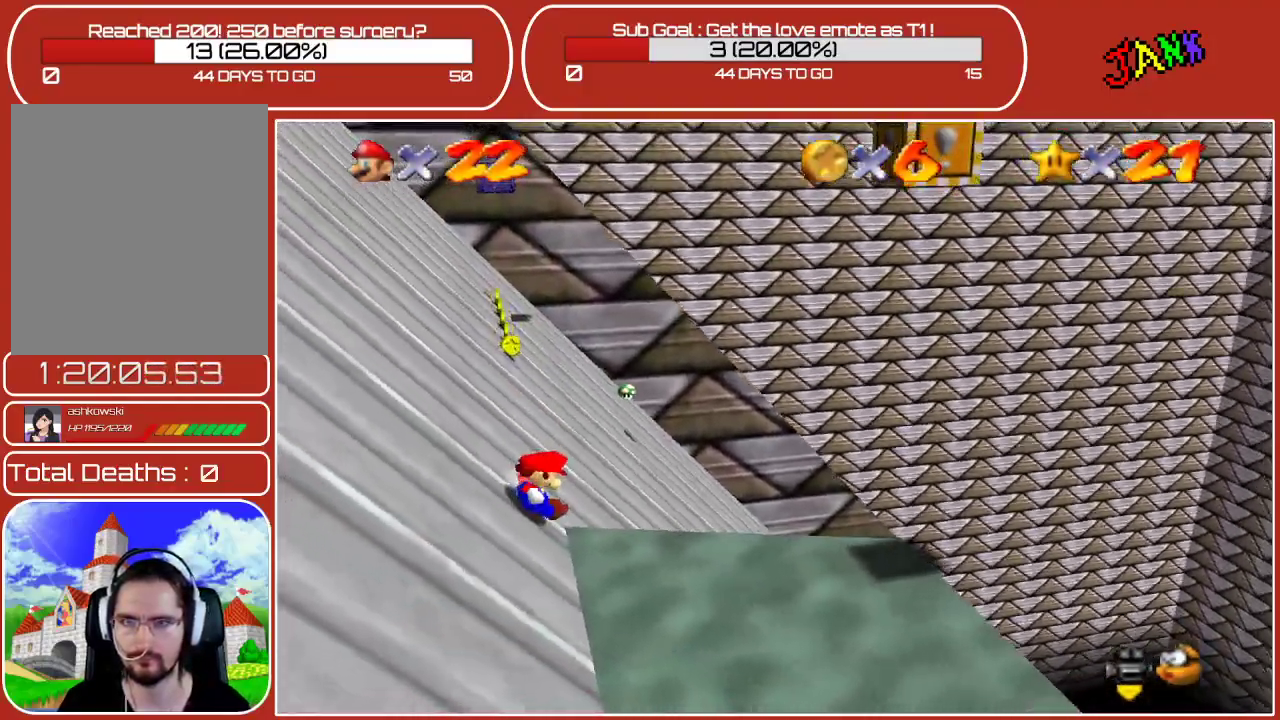
{"buttons": ["A"], "left_stick": "left", "events": [[200, "A", "up"], [267, "A", "down"]]}
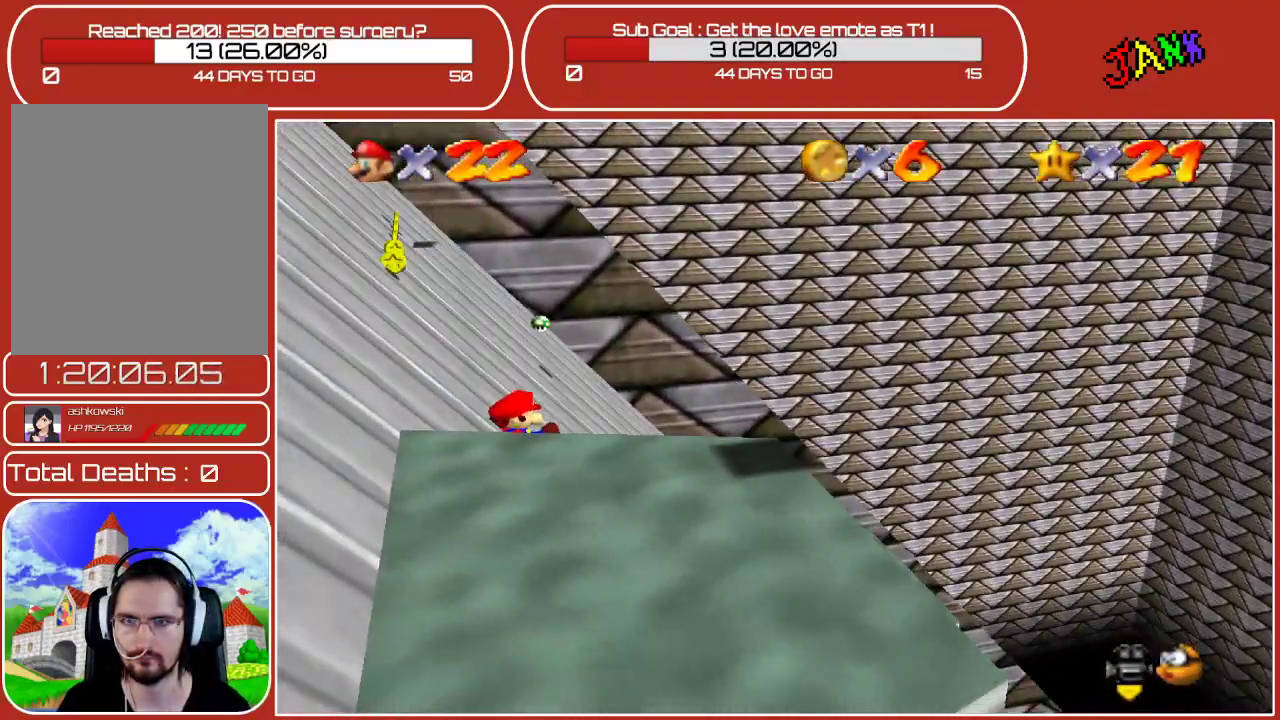
{"buttons": [], "left_stick": "left", "events": [[133, "A", "up"]]}
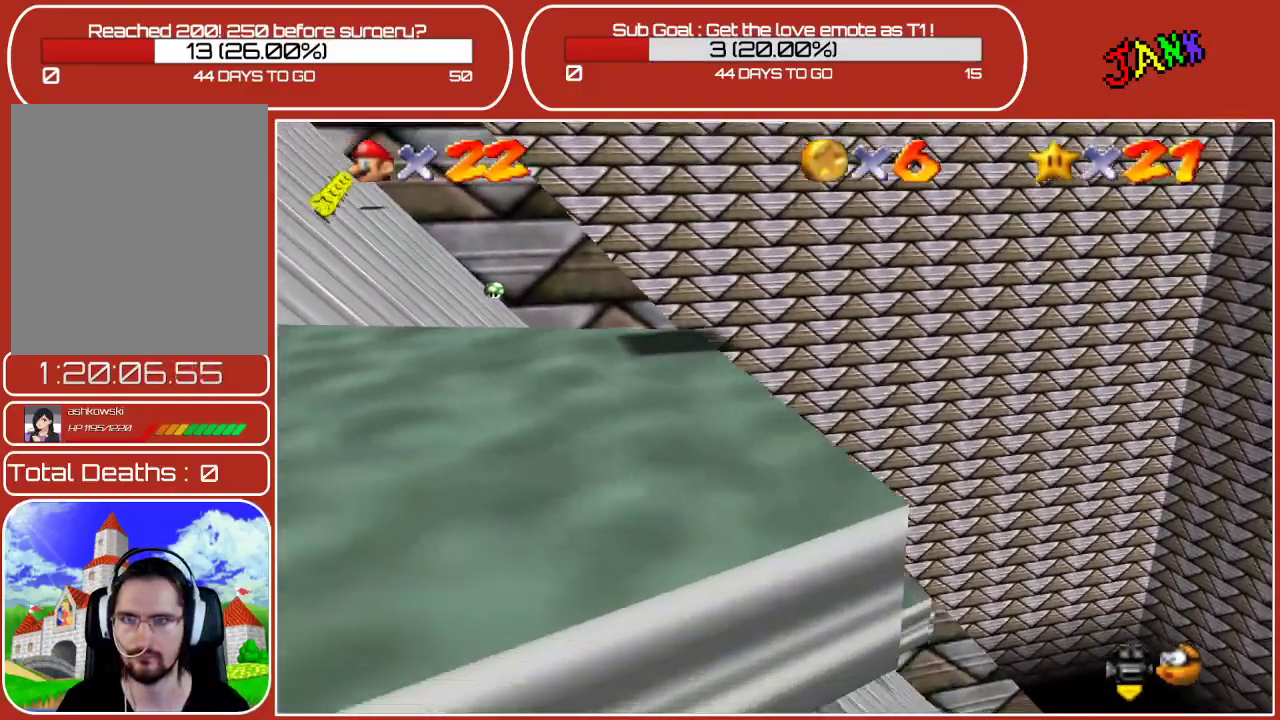
{"buttons": ["B"], "left_stick": "left", "events": [[33, "A", "down"], [317, "A", "up"], [417, "B", "down"]]}
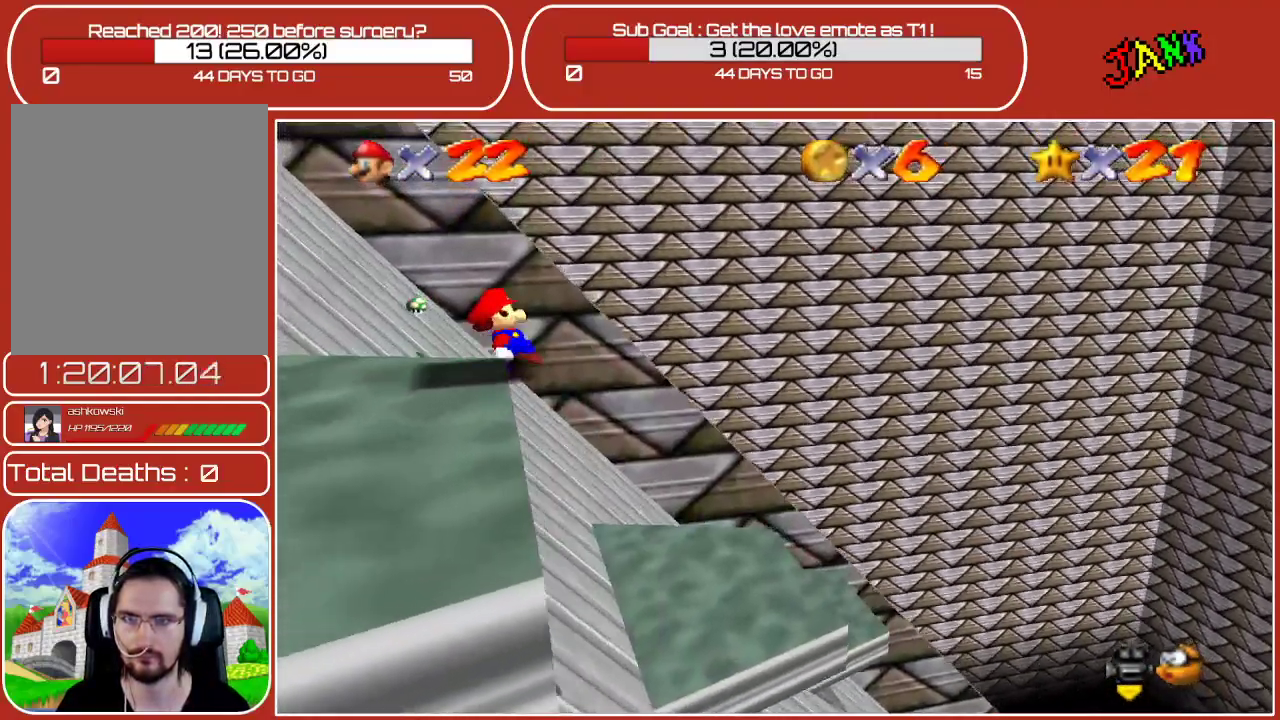
{"buttons": [], "left_stick": "left", "events": [[283, "B", "up"]]}
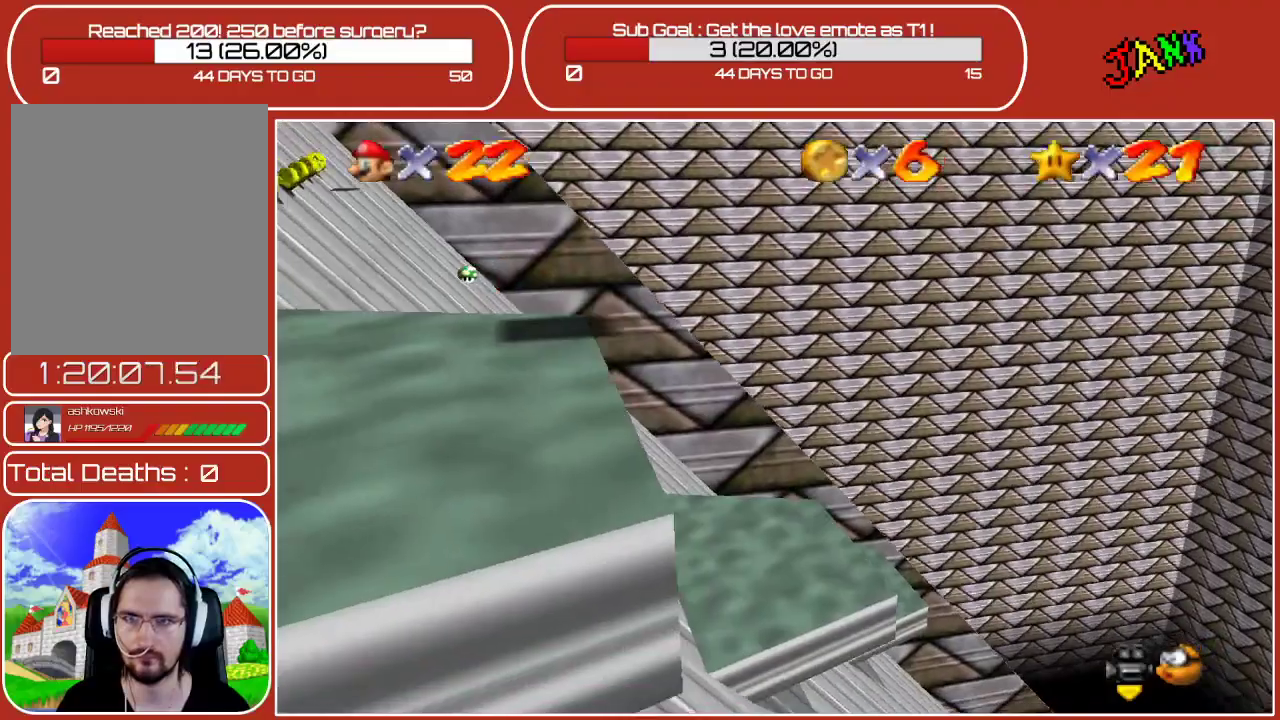
{"buttons": [], "left_stick": "left", "events": [[283, "A", "down"], [467, "A", "up"]]}
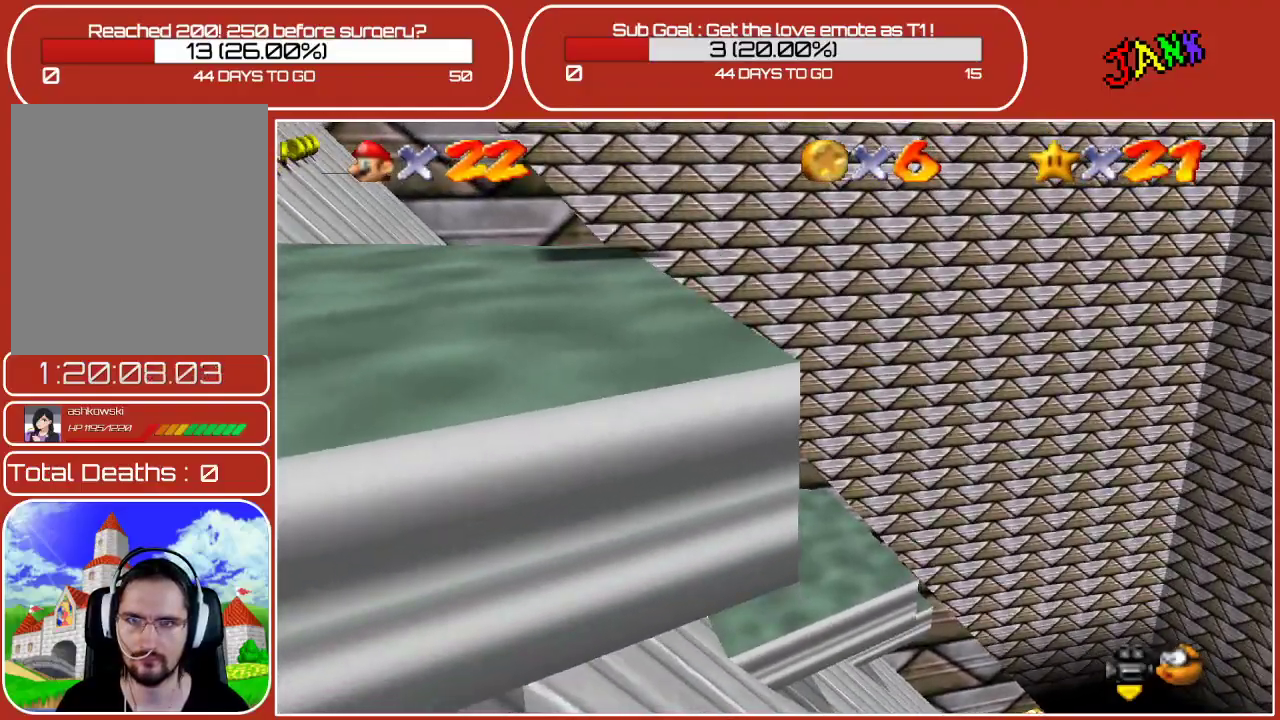
{"buttons": [], "left_stick": "left", "events": [[17, "A", "down"], [117, "A", "up"], [300, "B", "down"], [483, "B", "up"]]}
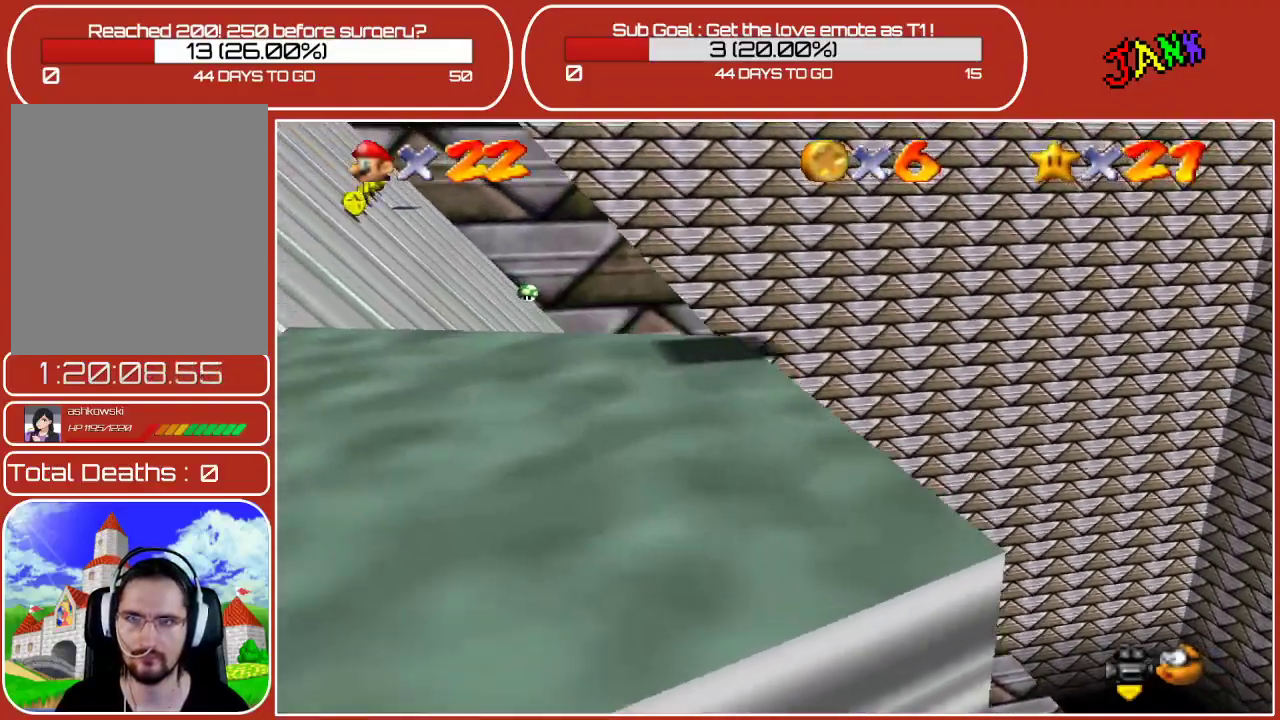
{"buttons": ["A"], "left_stick": "left", "events": [[367, "A", "down"]]}
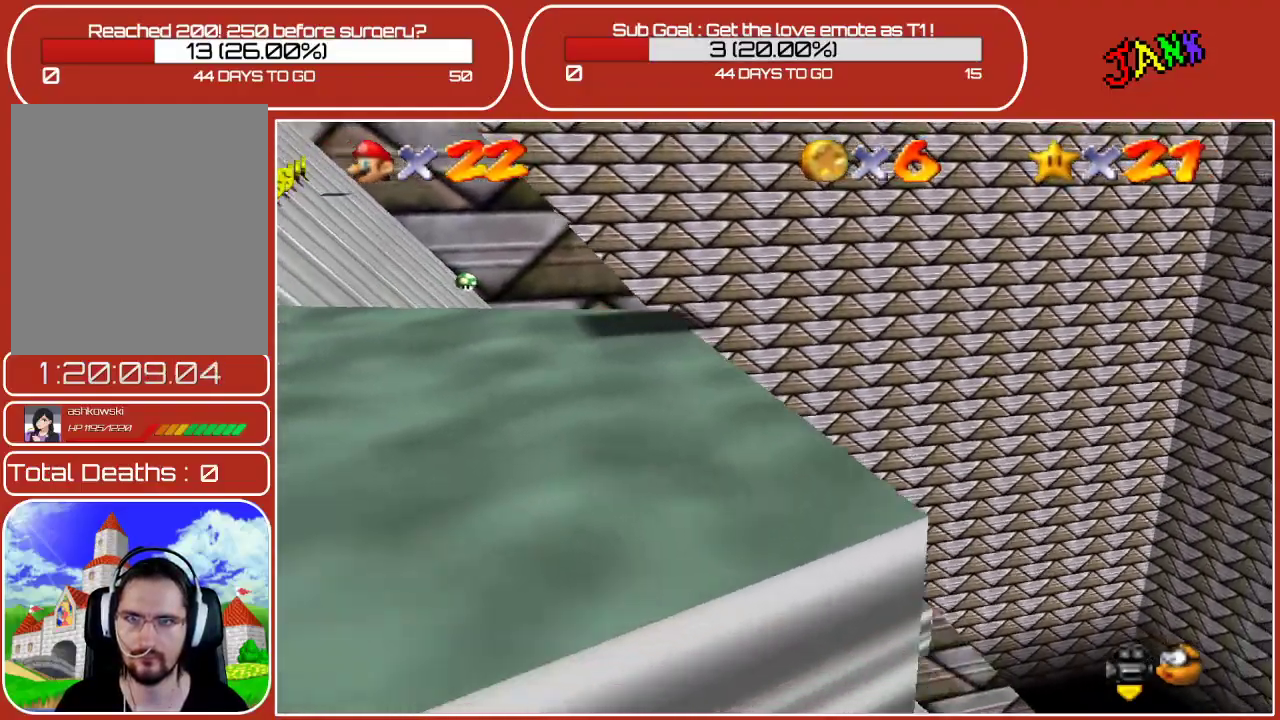
{"buttons": ["B"], "left_stick": "left", "events": [[150, "A", "up"], [200, "A", "down"], [333, "A", "up"], [400, "B", "down"]]}
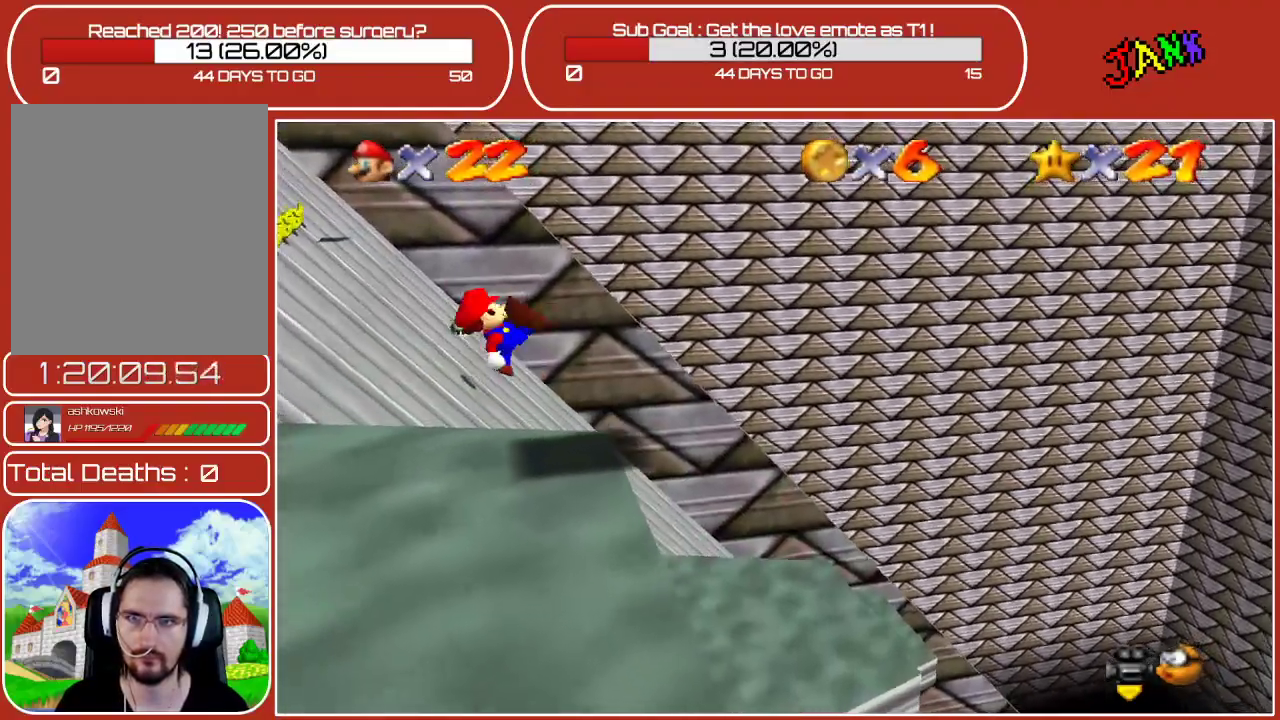
{"buttons": [], "left_stick": "left", "events": [[133, "B", "up"]]}
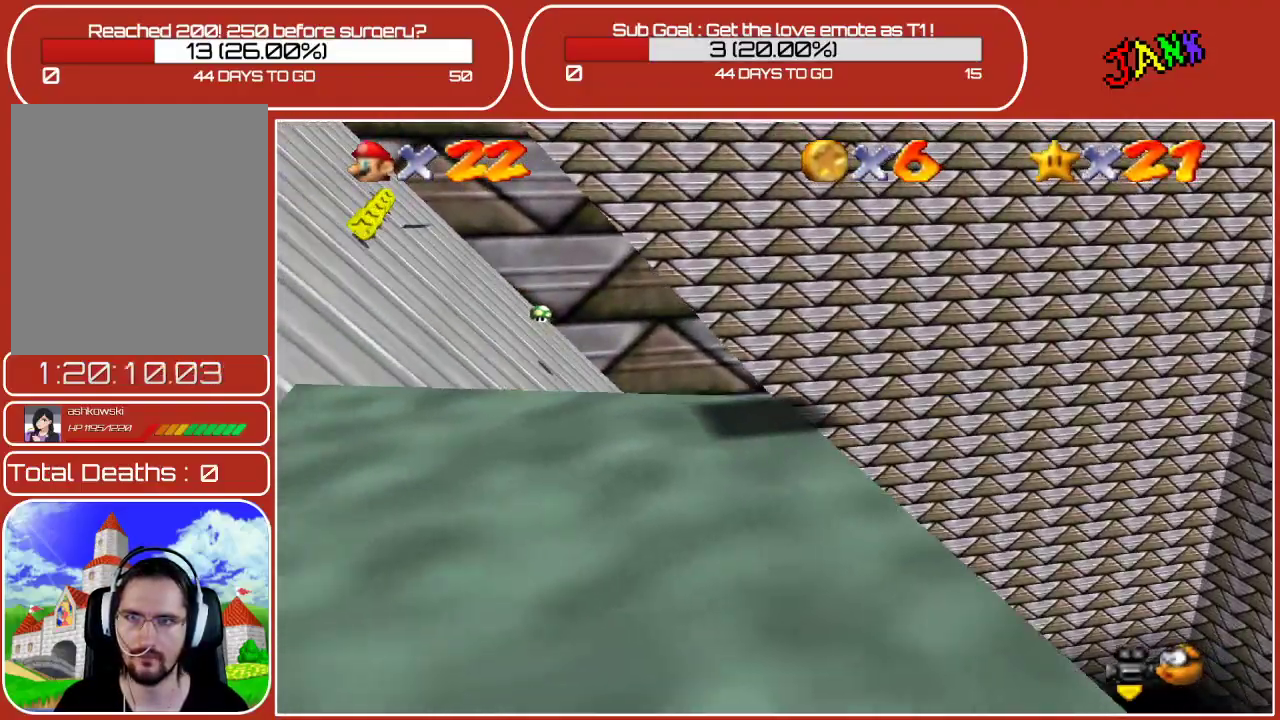
{"buttons": [], "left_stick": "left", "events": [[67, "A", "down"], [450, "A", "up"]]}
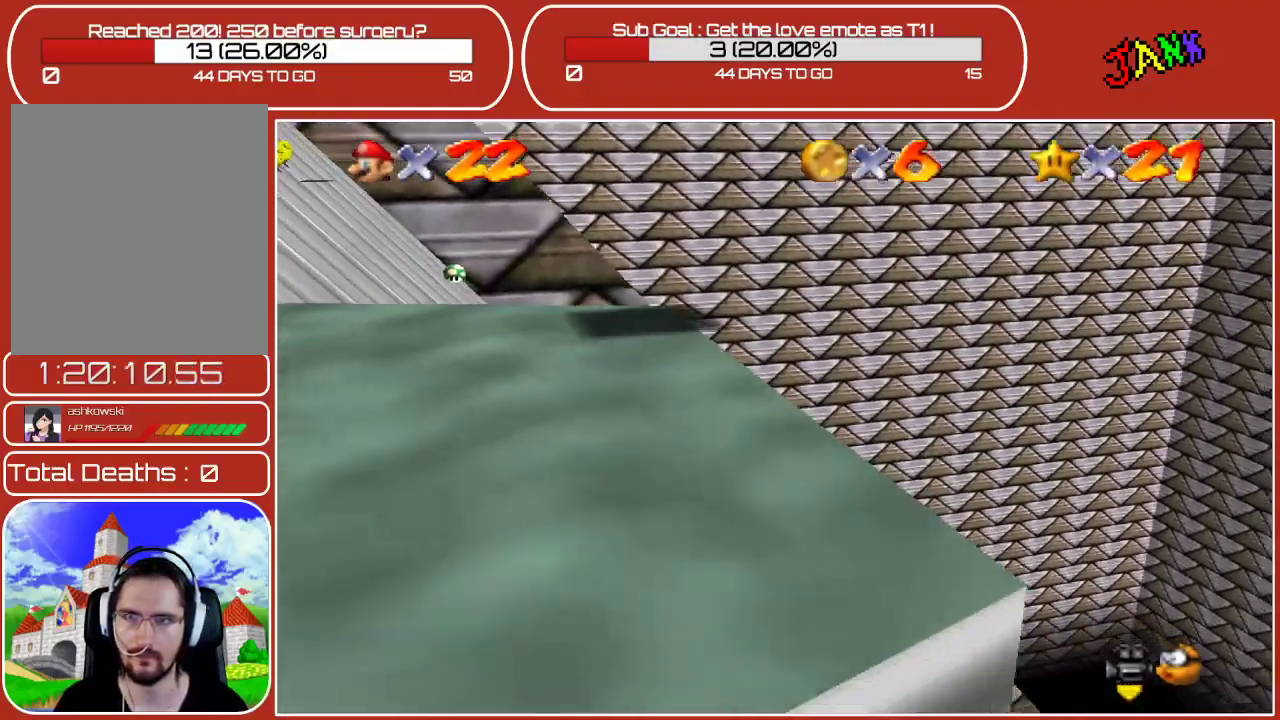
{"buttons": [], "left_stick": "left", "events": [[17, "A", "down"], [383, "A", "up"]]}
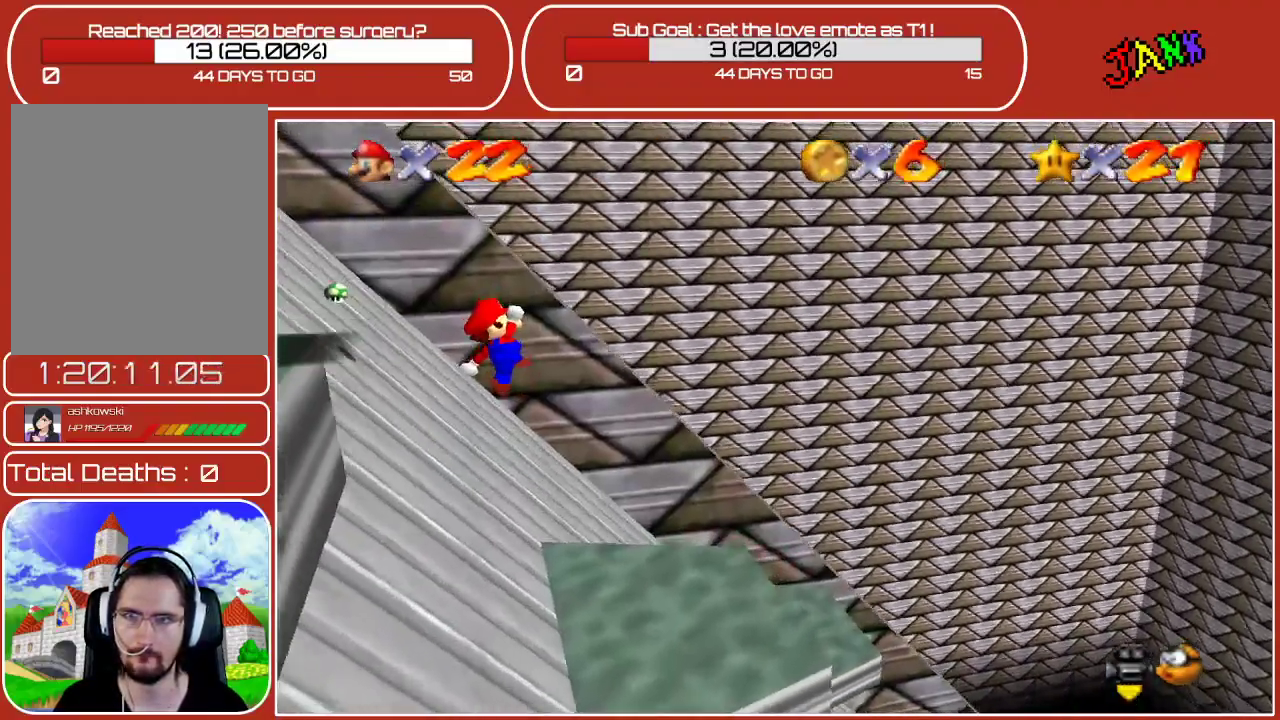
{"buttons": [], "left_stick": "left", "events": [[167, "B", "down"], [367, "B", "up"]]}
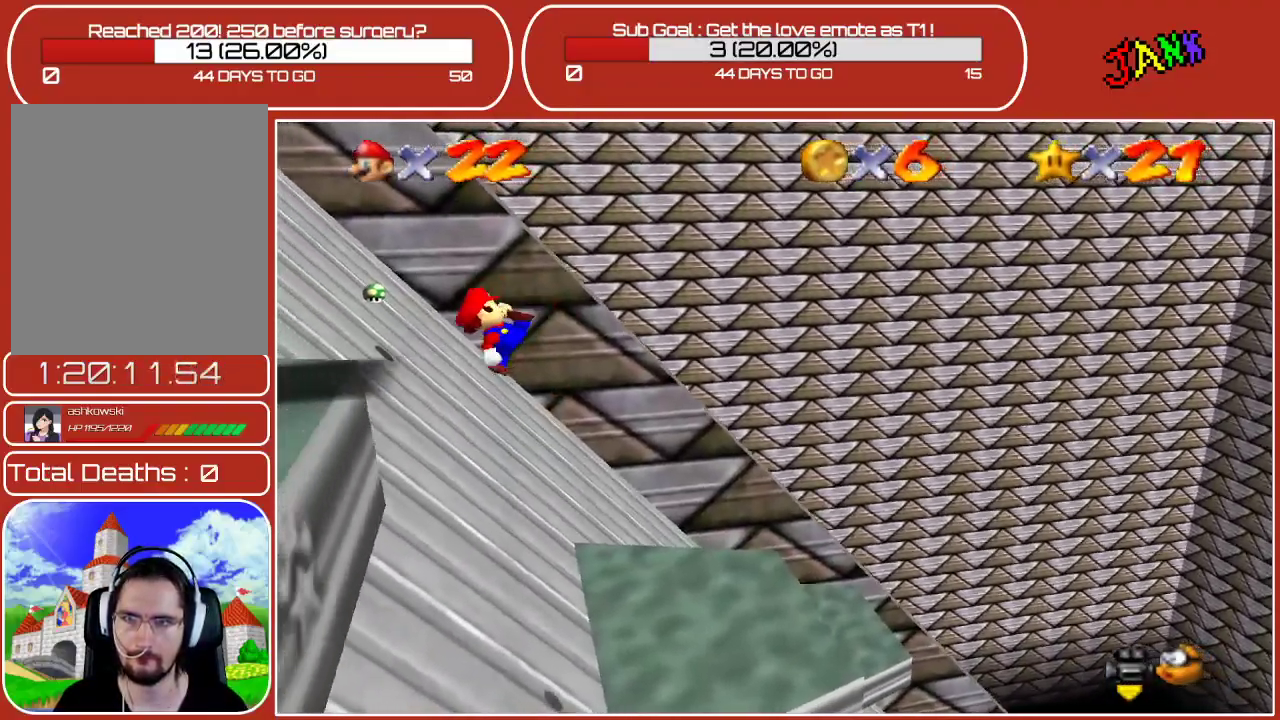
{"buttons": ["A"], "left_stick": "left", "events": [[417, "A", "down"]]}
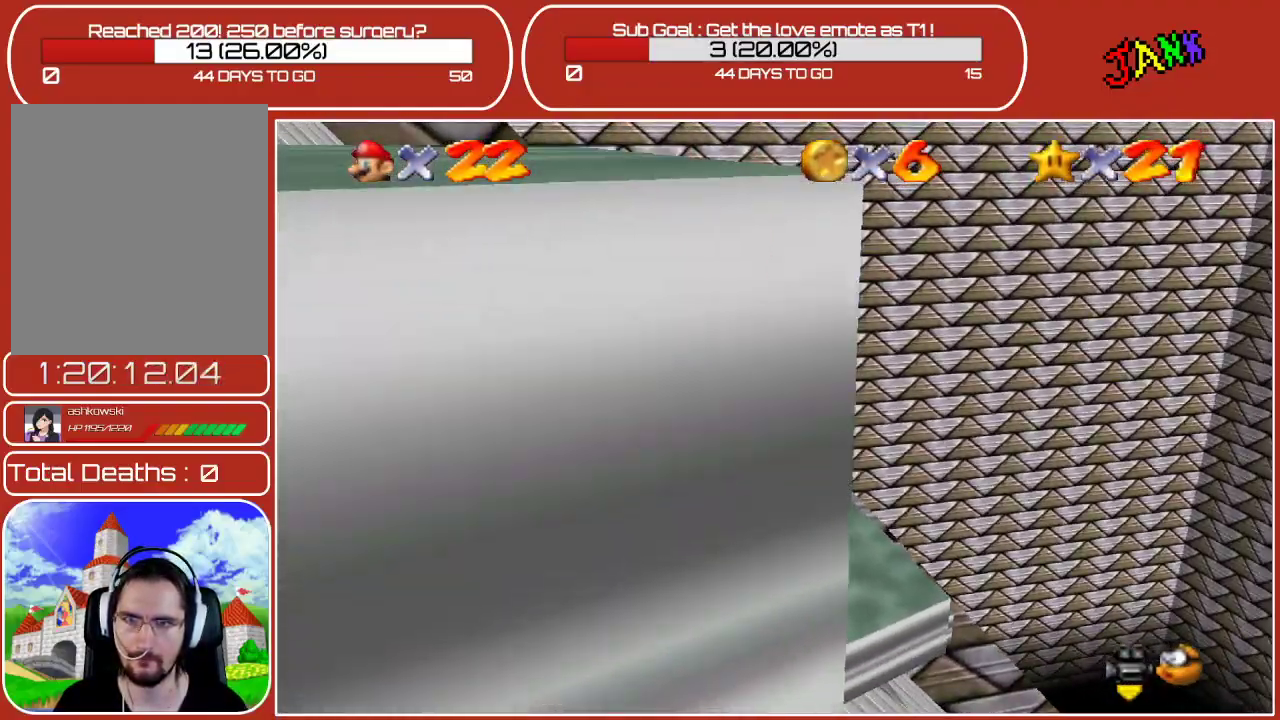
{"buttons": ["A"], "left_stick": "left", "events": [[333, "A", "up"], [417, "A", "down"]]}
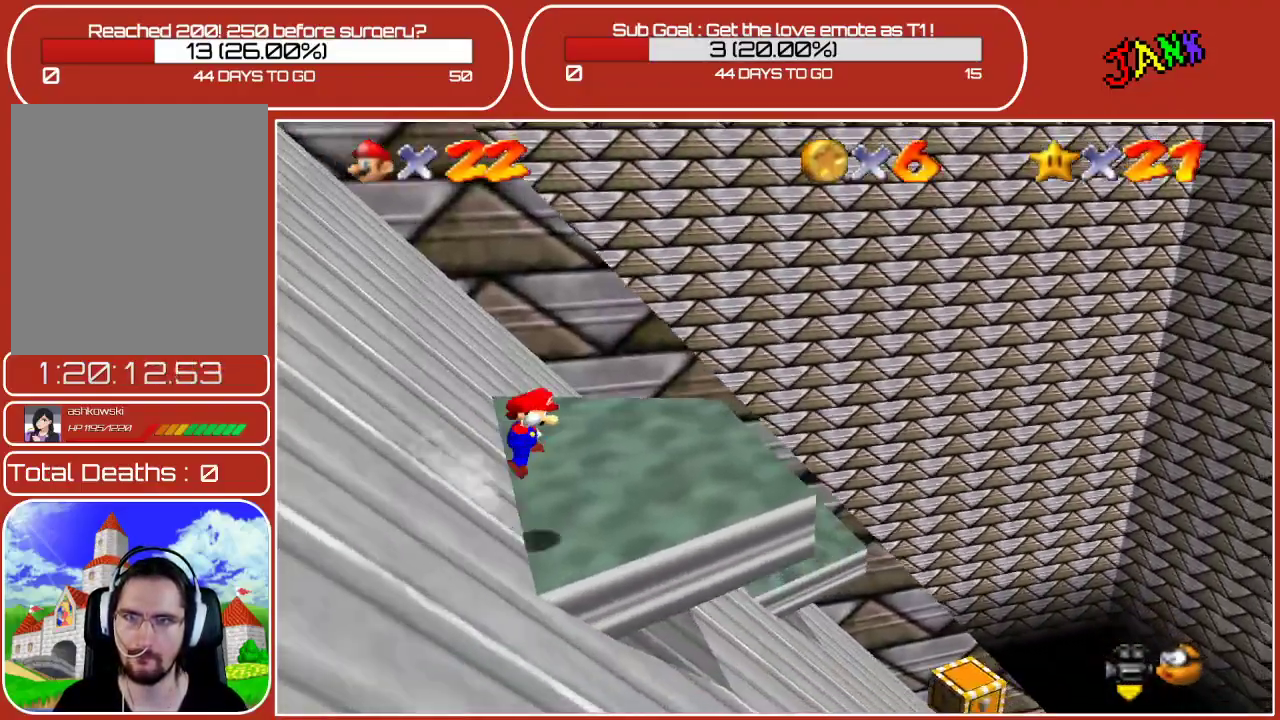
{"buttons": ["B"], "left_stick": "left", "events": [[417, "A", "up"], [483, "B", "down"]]}